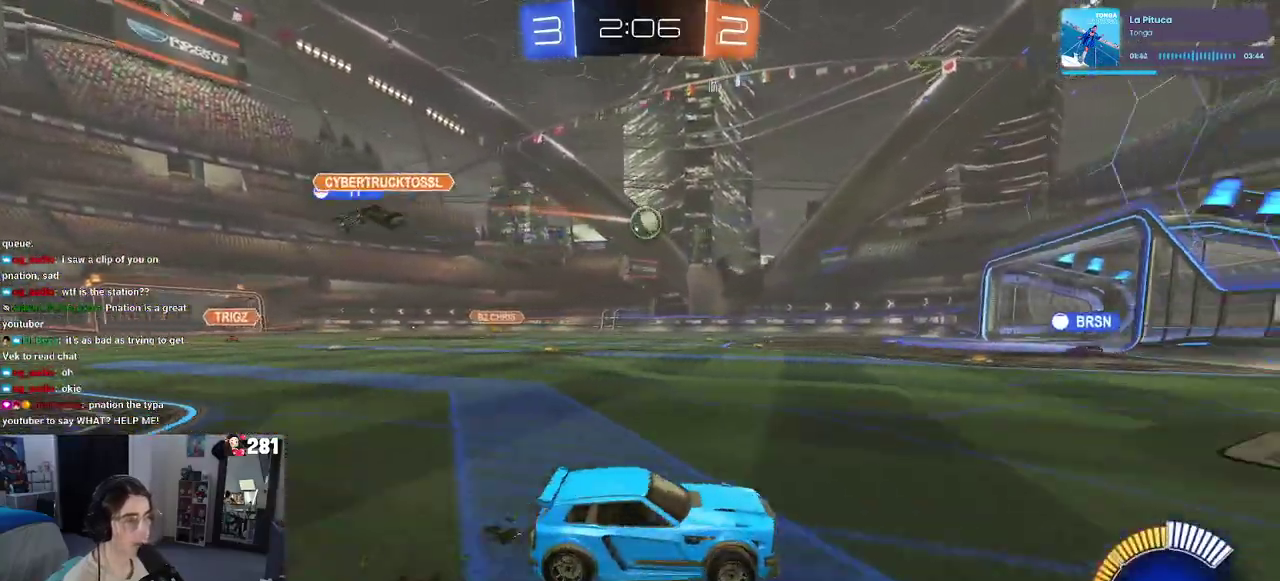
Gameplay with a controller (PlayStation layout); each line is a JSON object with the inputs held at the frame after it. "events" lists button and stick changes between this image and that frame as [ms after this image, input, new state], when the widget could be followed in between. This overlay highlights the sticks when they move; stick clicks (L3 R3) are not distinguishable. Not read: L1.
{"buttons": ["R2"], "left_stick": "center", "right_stick": "center", "events": [[167, "left_stick", "left"], [433, "left_stick", "center"]]}
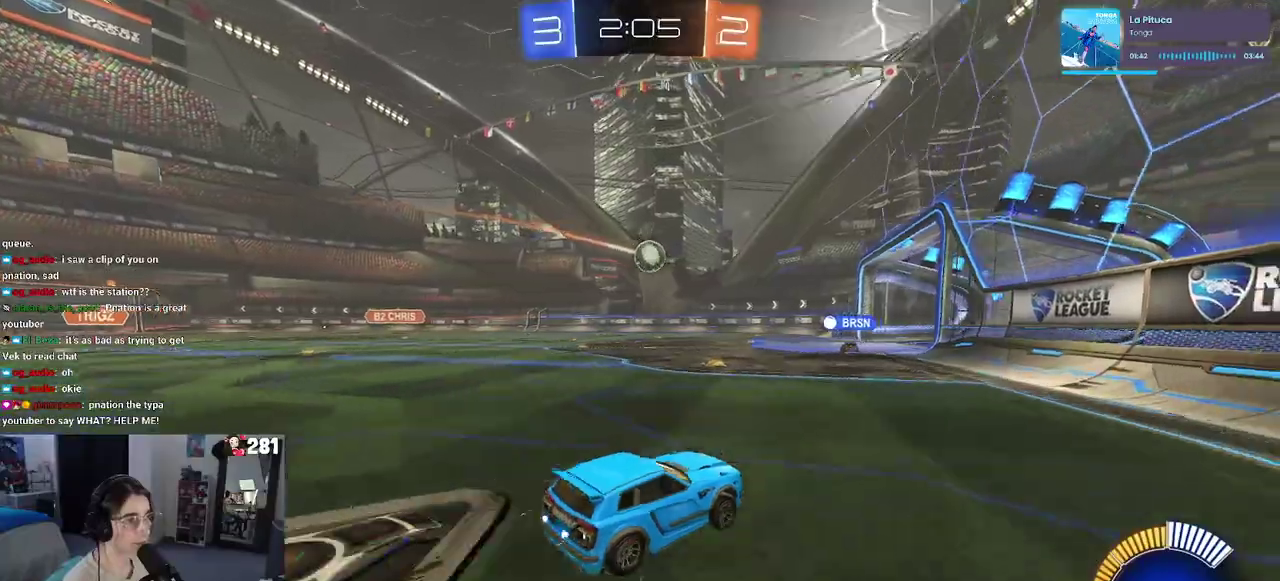
{"buttons": ["R2"], "left_stick": "center", "right_stick": "center", "events": [[83, "left_stick", "left"], [267, "left_stick", "center"]]}
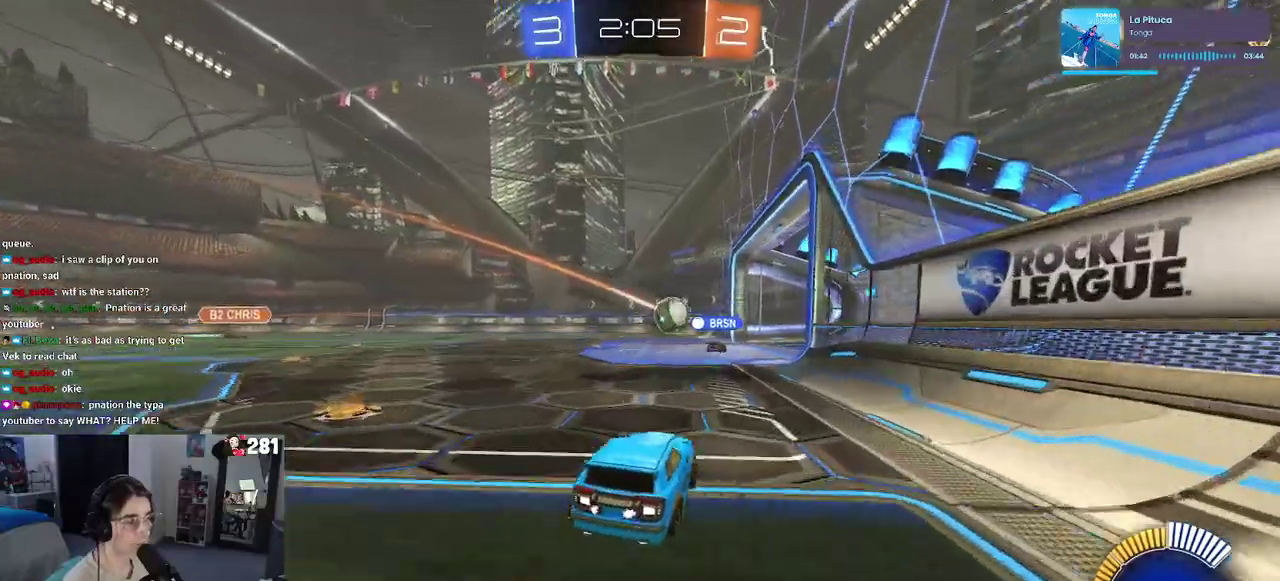
{"buttons": ["R2"], "left_stick": "right", "right_stick": "center", "events": [[100, "R2", "up"], [167, "L2", "down"], [333, "L2", "up"], [400, "R2", "down"], [483, "left_stick", "right"]]}
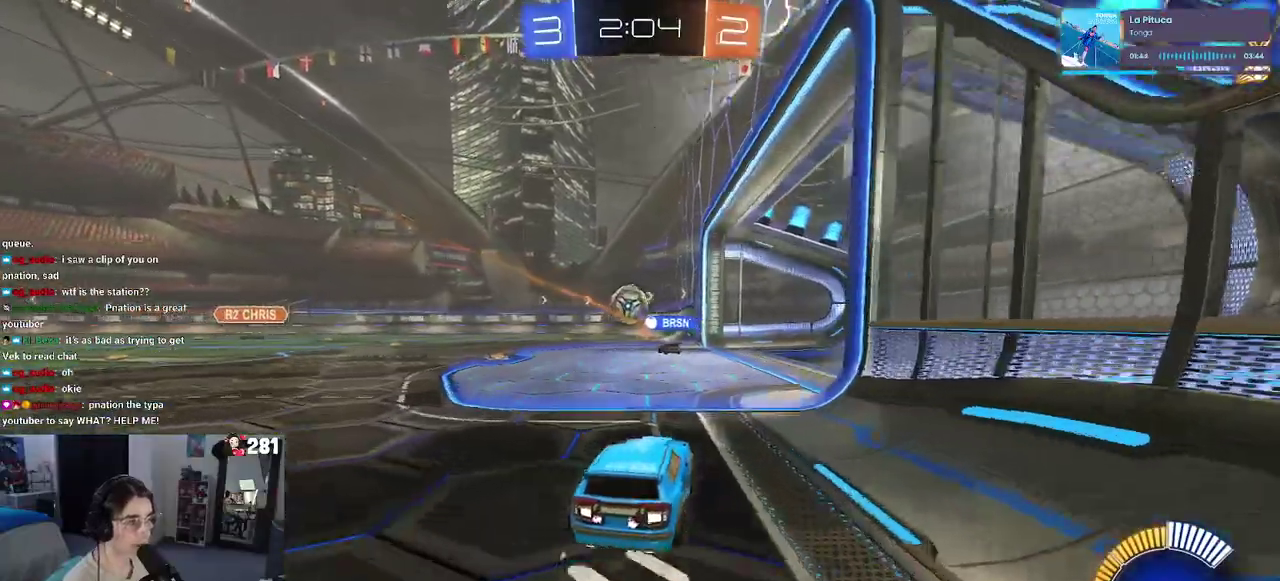
{"buttons": [], "left_stick": "left", "right_stick": "center", "events": [[217, "left_stick", "center"], [333, "R2", "up"], [333, "left_stick", "left"]]}
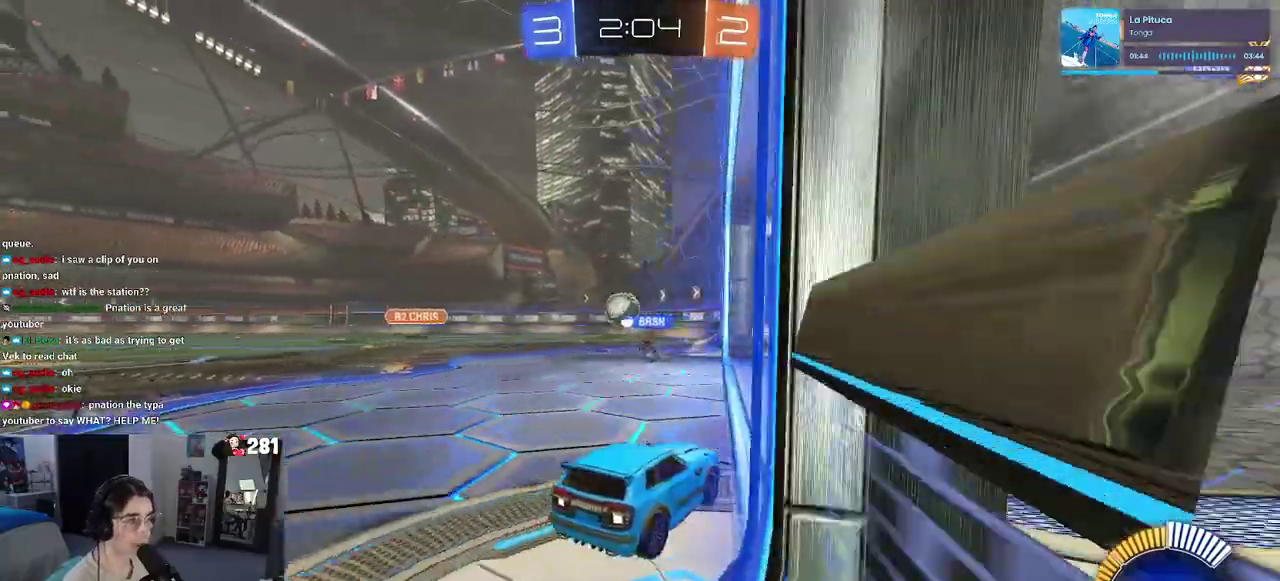
{"buttons": ["R2"], "left_stick": "center", "right_stick": "center", "events": [[33, "R2", "down"], [33, "left_stick", "center"], [267, "left_stick", "left"], [417, "left_stick", "center"]]}
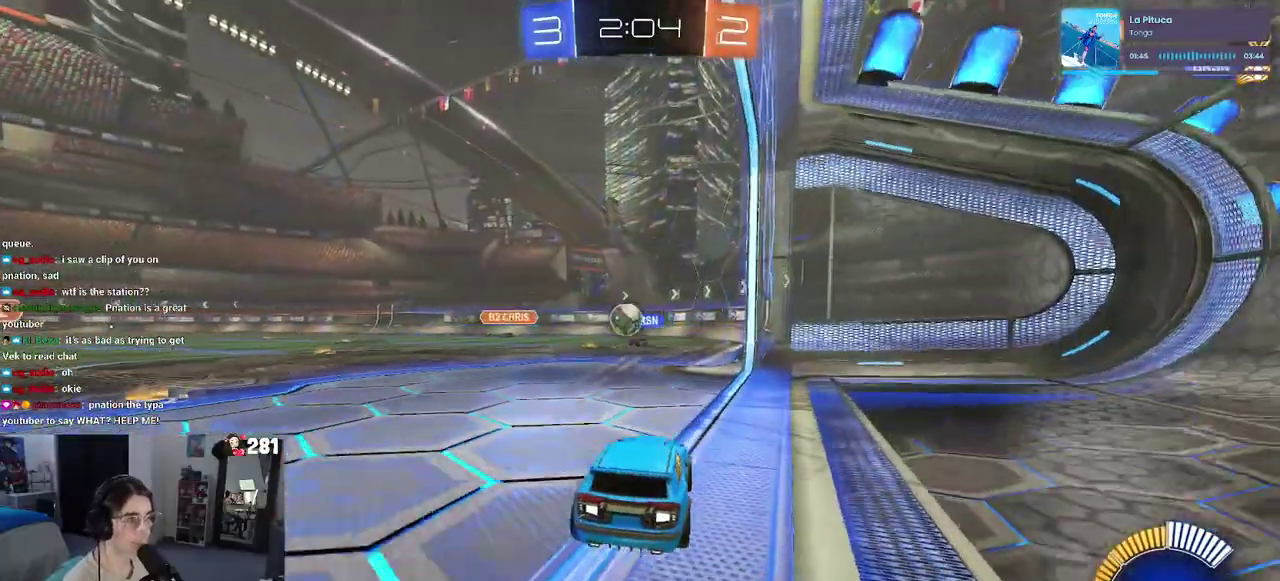
{"buttons": ["R2"], "left_stick": "center", "right_stick": "center", "events": [[233, "left_stick", "left"], [317, "left_stick", "center"]]}
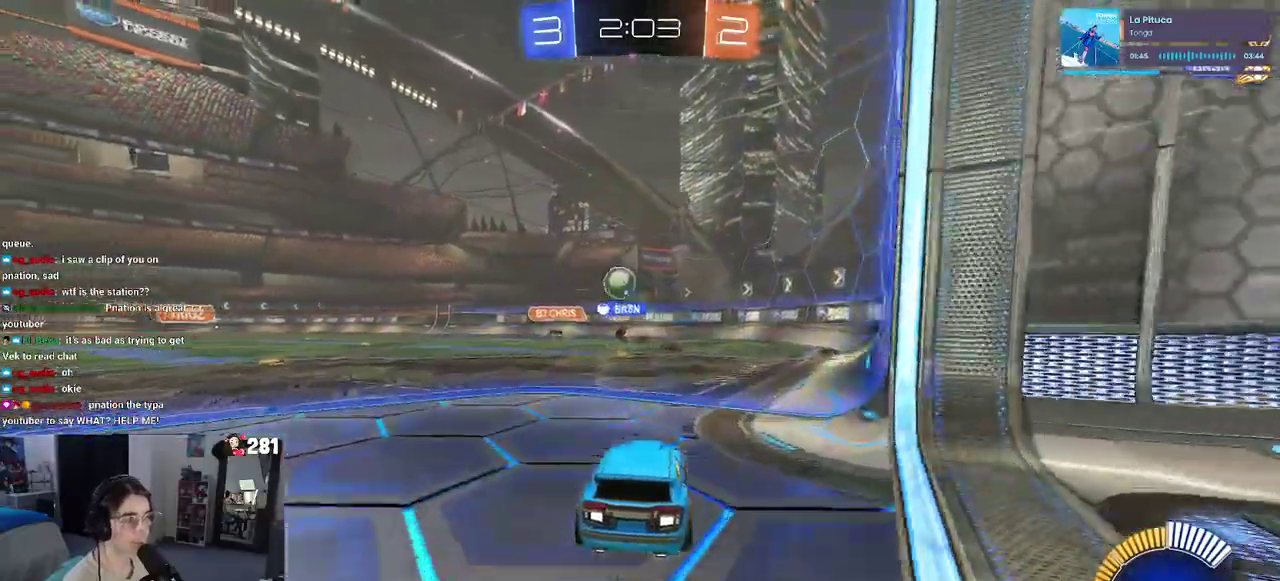
{"buttons": ["R2"], "left_stick": "center", "right_stick": "center", "events": []}
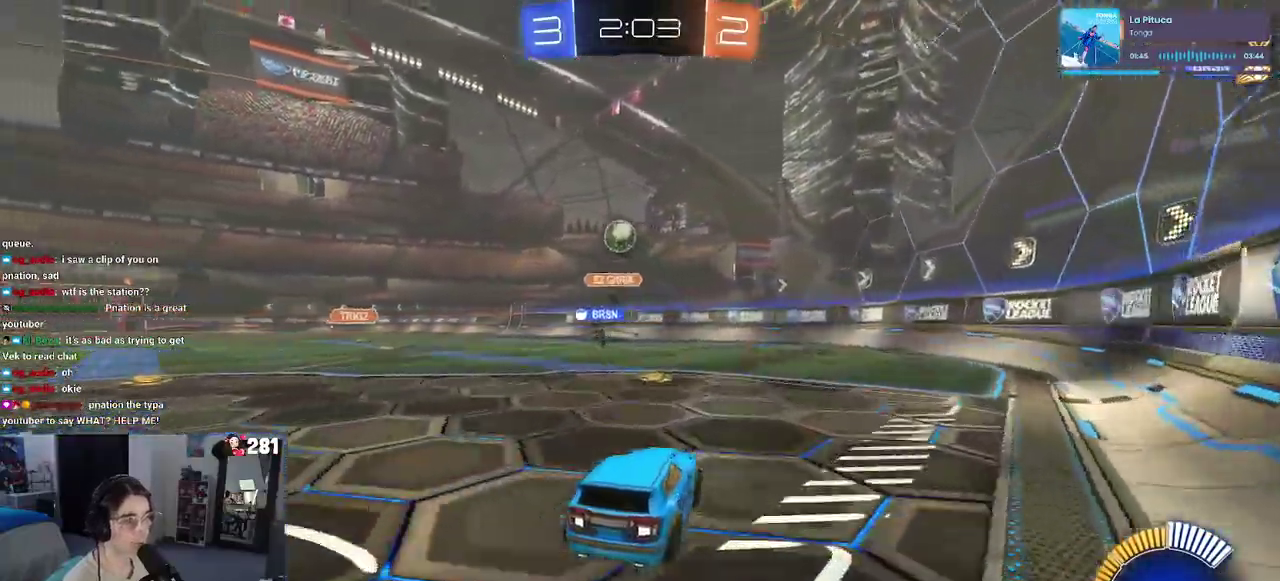
{"buttons": ["R2"], "left_stick": "center", "right_stick": "center", "events": [[50, "left_stick", "left"], [183, "left_stick", "center"]]}
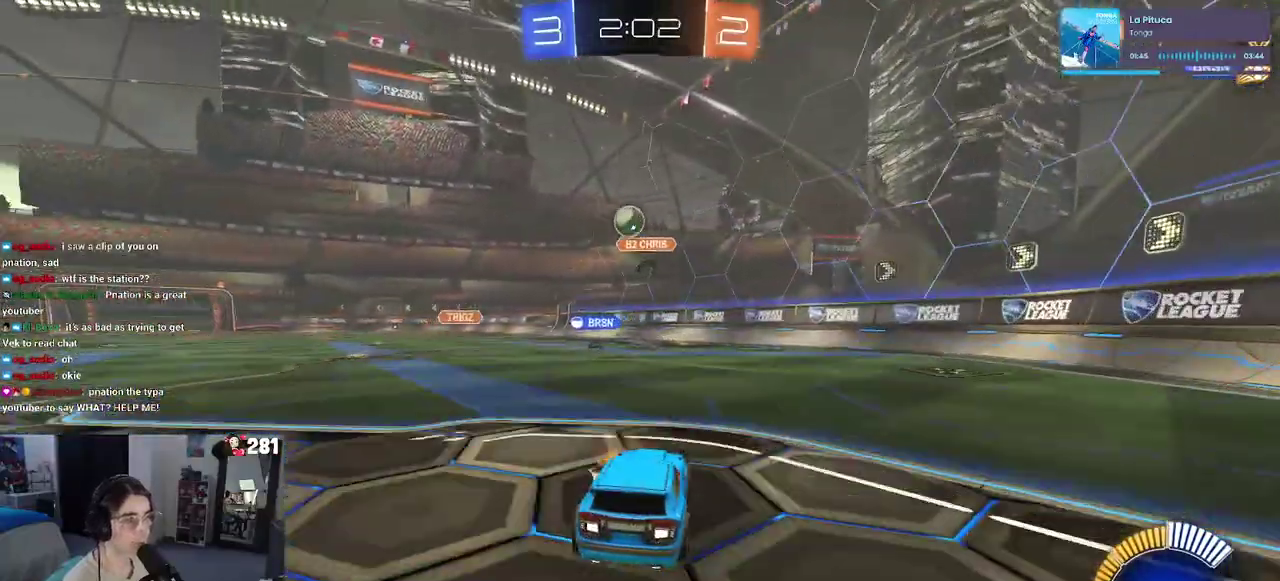
{"buttons": ["R2"], "left_stick": "right", "right_stick": "center", "events": [[100, "left_stick", "left"], [267, "left_stick", "center"], [417, "left_stick", "right"]]}
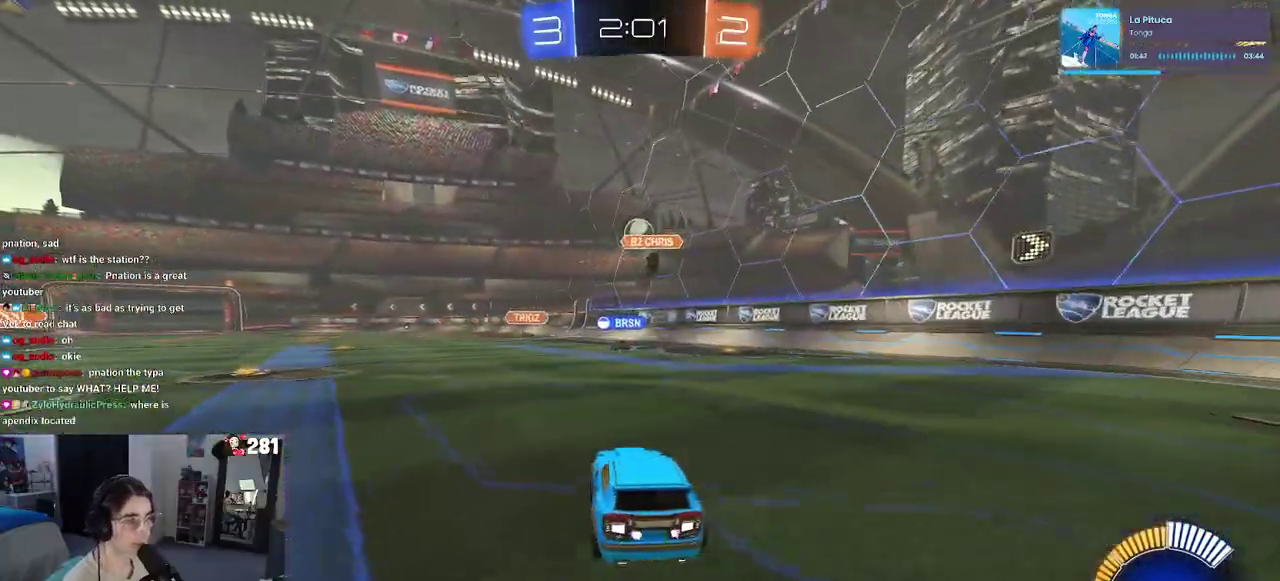
{"buttons": ["R2"], "left_stick": "right", "right_stick": "center", "events": [[300, "SQUARE", "down"], [433, "SQUARE", "up"]]}
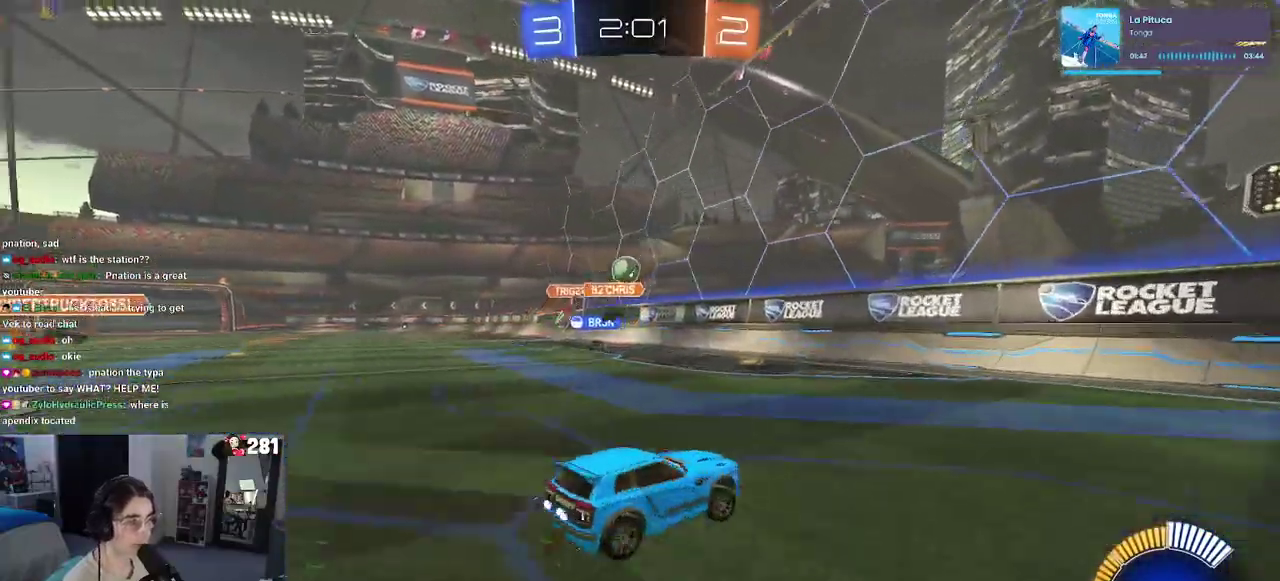
{"buttons": ["R2"], "left_stick": "right", "right_stick": "center", "events": []}
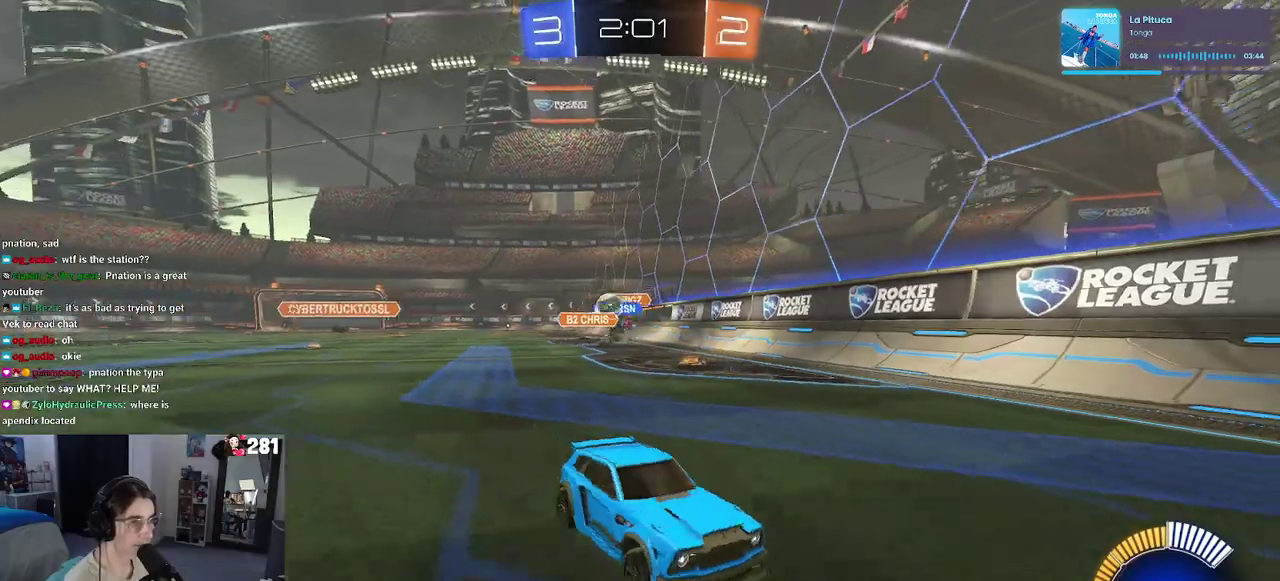
{"buttons": ["R2"], "left_stick": "right", "right_stick": "center", "events": [[300, "SQUARE", "down"], [383, "SQUARE", "up"]]}
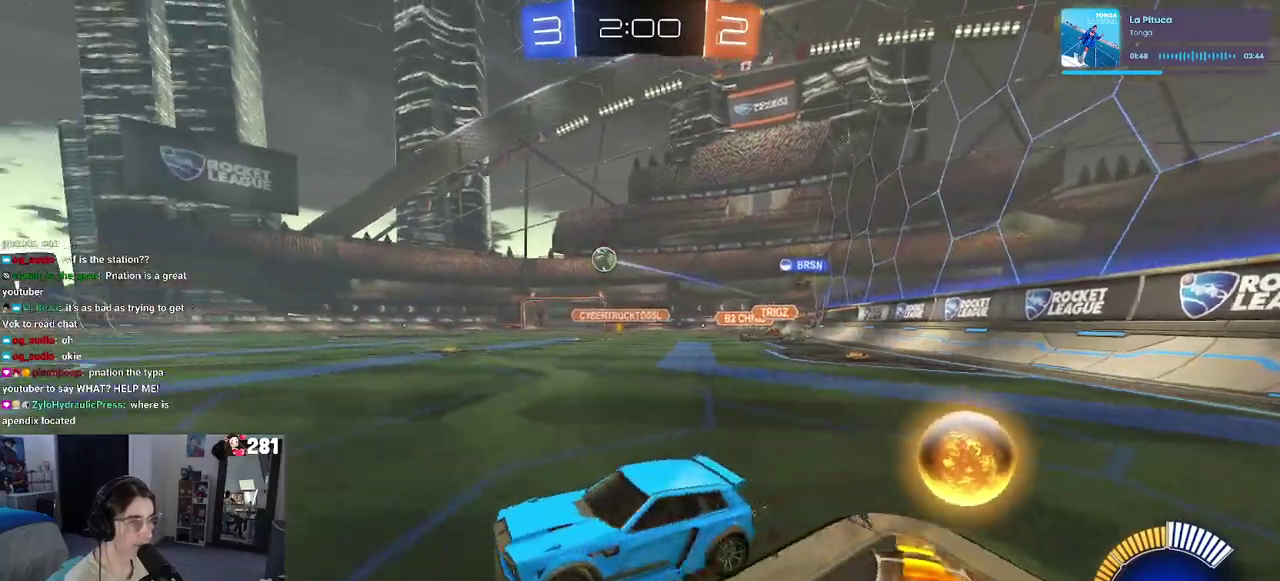
{"buttons": ["CROSS", "R1", "R2"], "left_stick": "up-left", "right_stick": "center", "events": [[83, "R1", "down"], [300, "left_stick", "up-right"], [317, "CROSS", "down"], [350, "left_stick", "up"], [400, "CROSS", "up"], [400, "left_stick", "up-left"], [467, "CROSS", "down"]]}
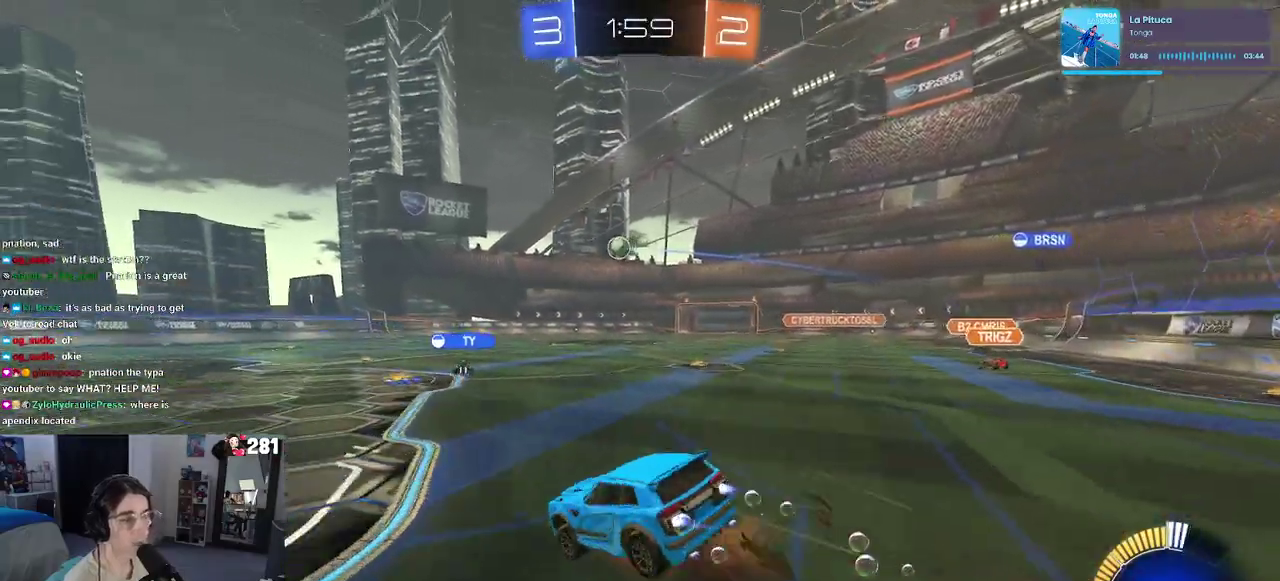
{"buttons": ["SQUARE", "R2"], "left_stick": "left", "right_stick": "center", "events": [[33, "SQUARE", "down"], [67, "CROSS", "up"], [233, "R1", "up"], [350, "left_stick", "left"]]}
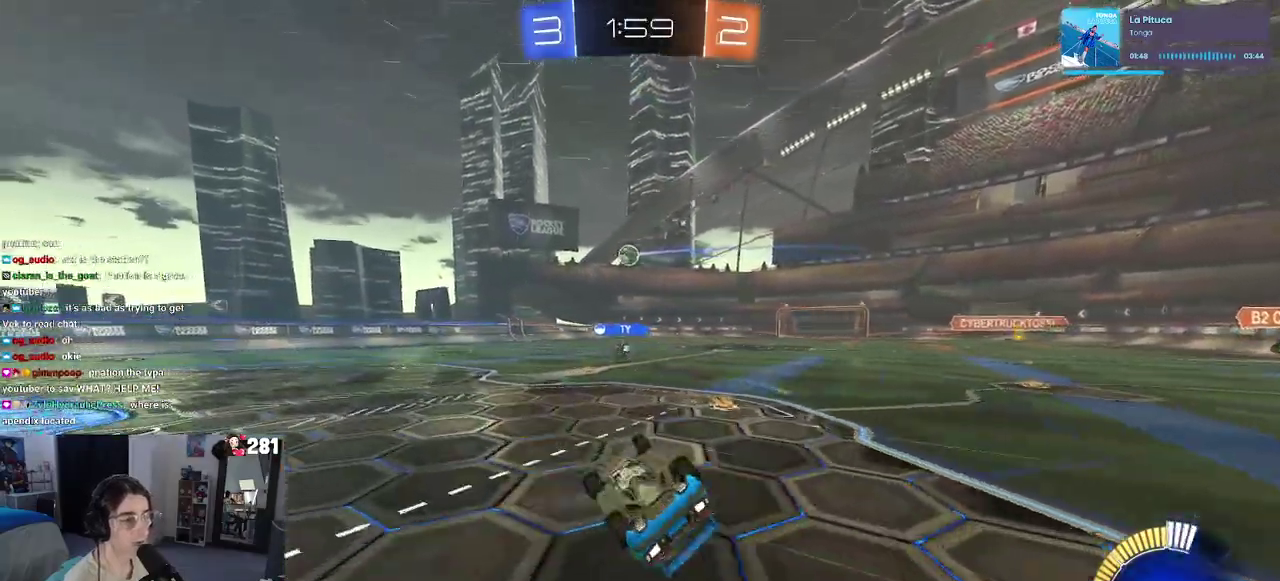
{"buttons": ["R2"], "left_stick": "center", "right_stick": "center", "events": [[200, "left_stick", "down-left"], [283, "SQUARE", "up"], [317, "left_stick", "center"]]}
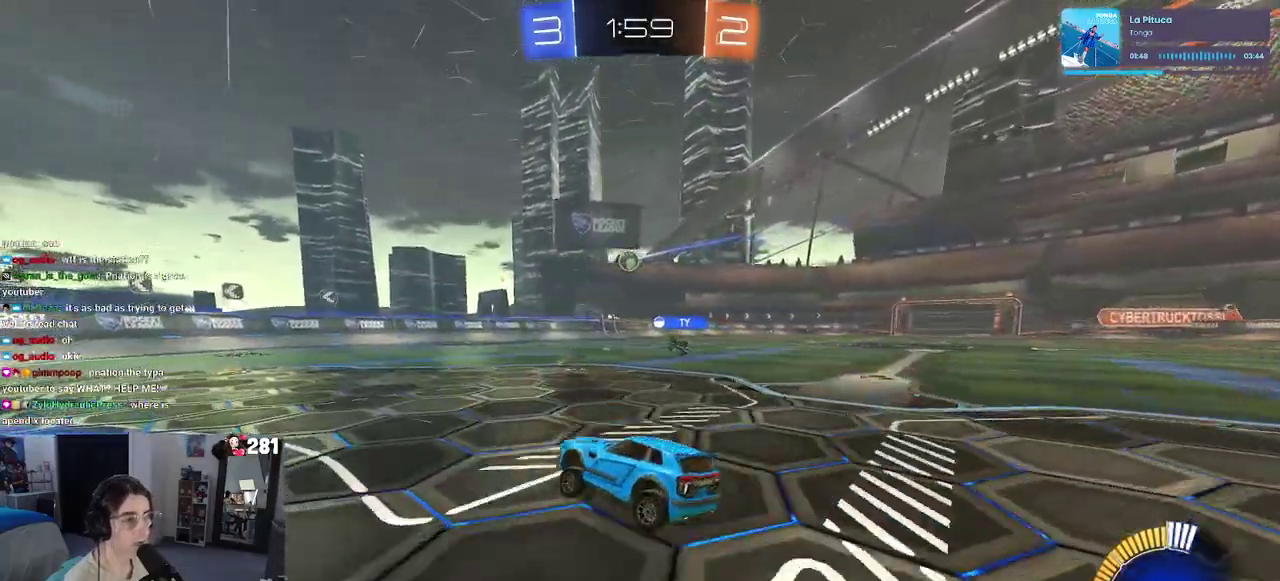
{"buttons": ["R2"], "left_stick": "right", "right_stick": "center", "events": [[283, "left_stick", "right"]]}
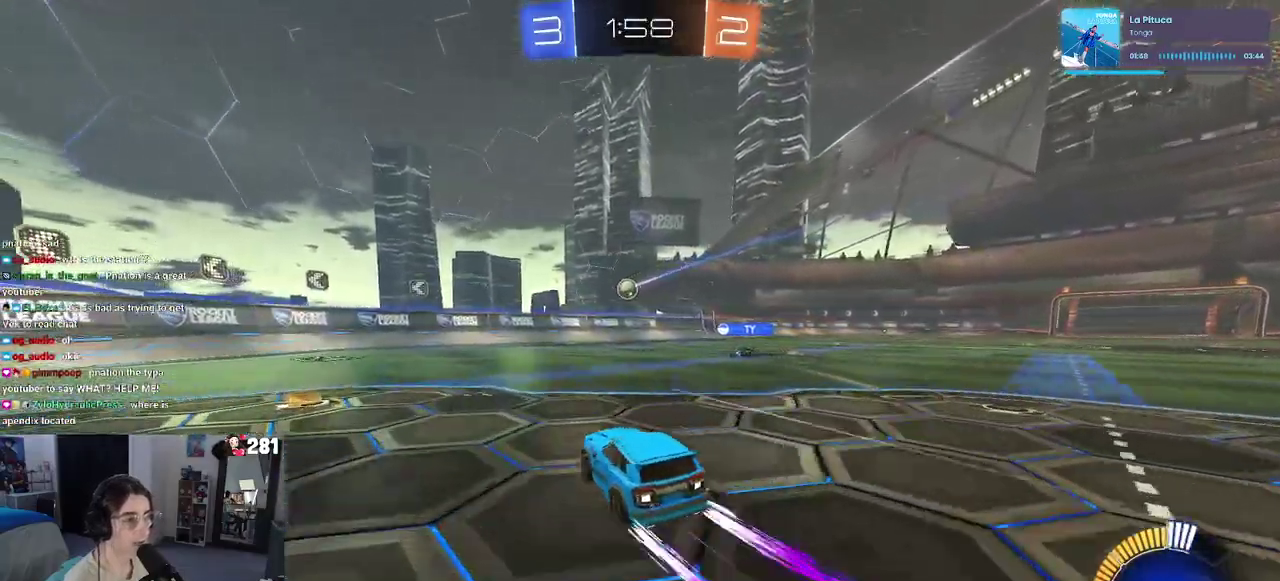
{"buttons": ["L2"], "left_stick": "center", "right_stick": "center", "events": [[300, "L2", "down"], [300, "R2", "up"], [333, "left_stick", "up-right"], [383, "left_stick", "center"]]}
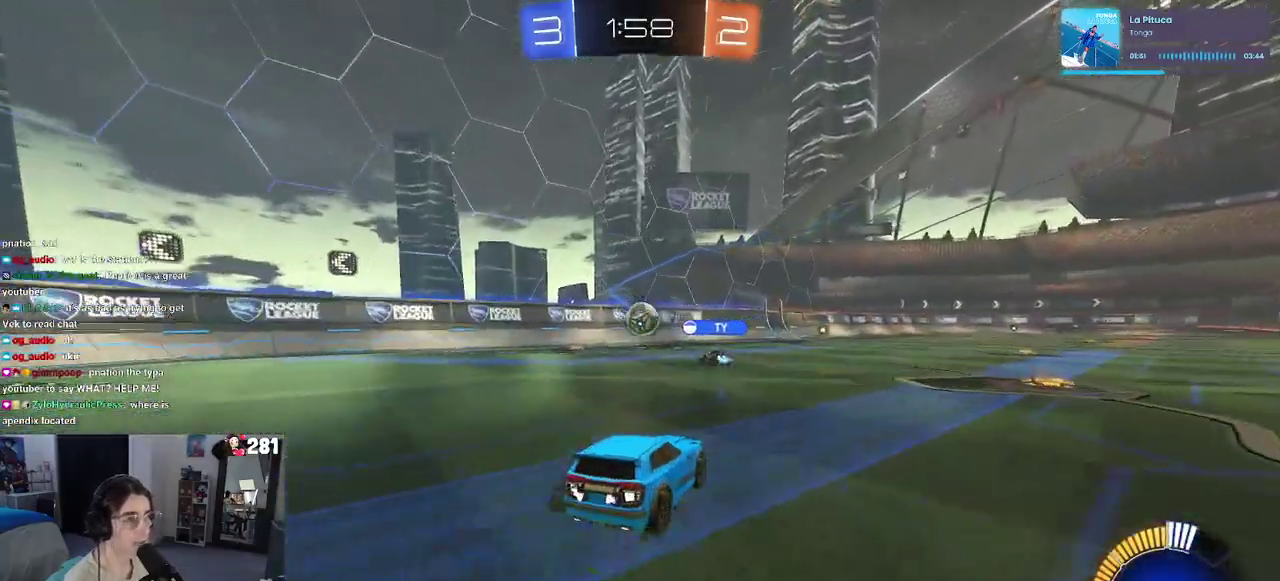
{"buttons": ["R2"], "left_stick": "center", "right_stick": "center", "events": [[67, "R2", "down"], [133, "L2", "up"]]}